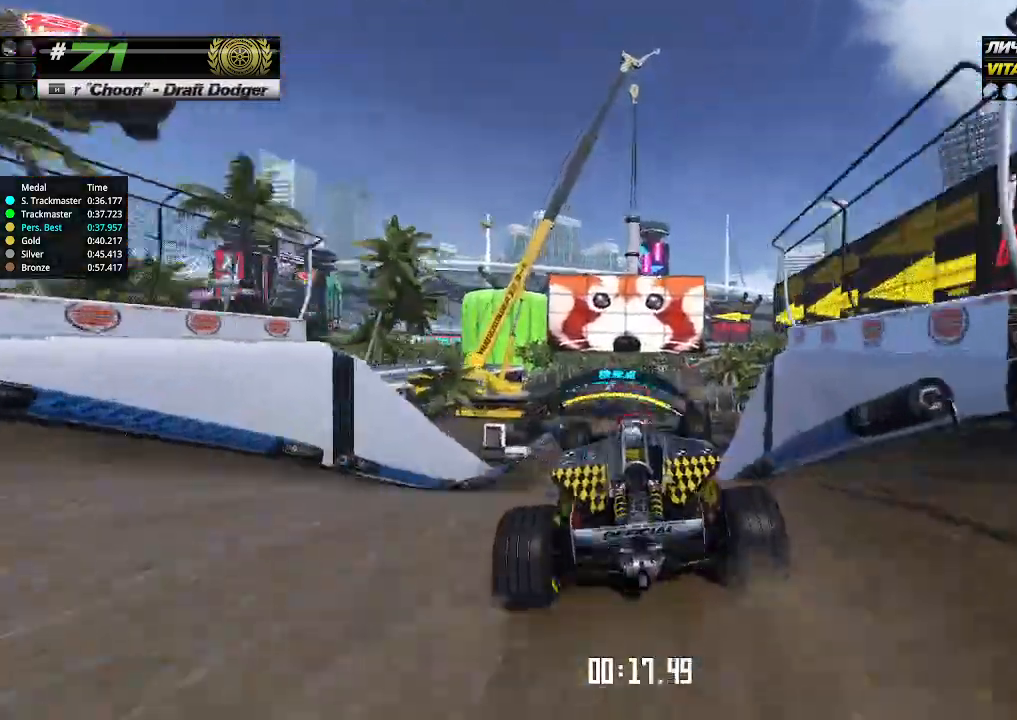
Gameplay with keyboard; each line is a JSON object with the keys held at the frame after it. "events" lists presses ("down") and releases ("up") of "down", "left", "right" and "up" between this image and that frame as [ms after this image, input, new state], when the widget could be followed in between. No other keys are recorded. Mouse input is not recorded.
{"keys": ["up"], "events": []}
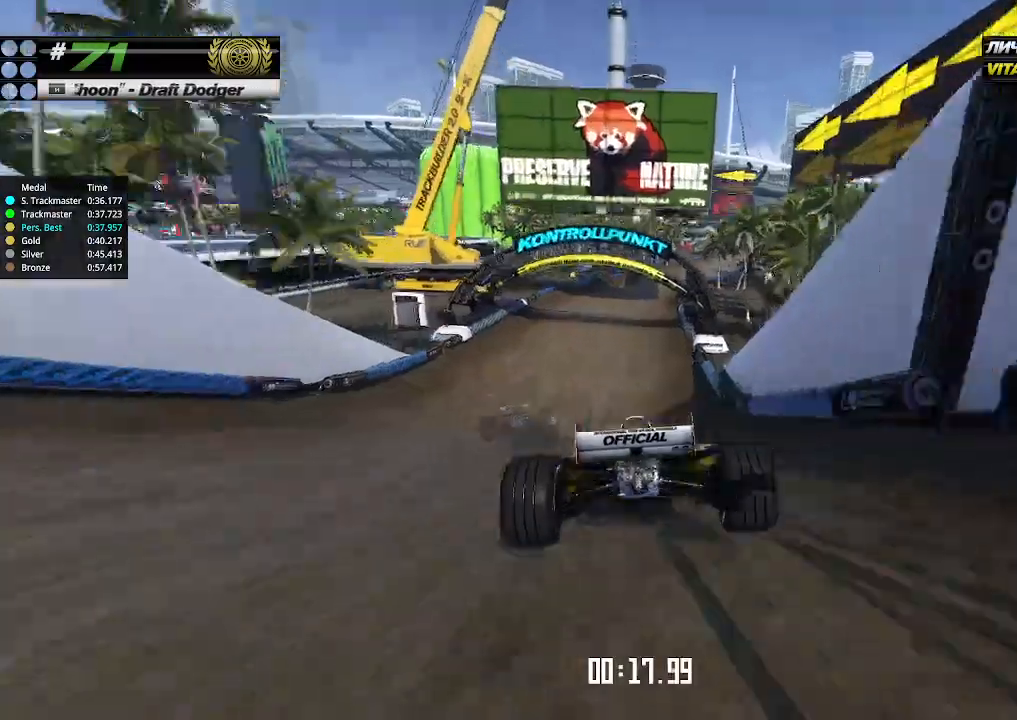
{"keys": ["up"], "events": []}
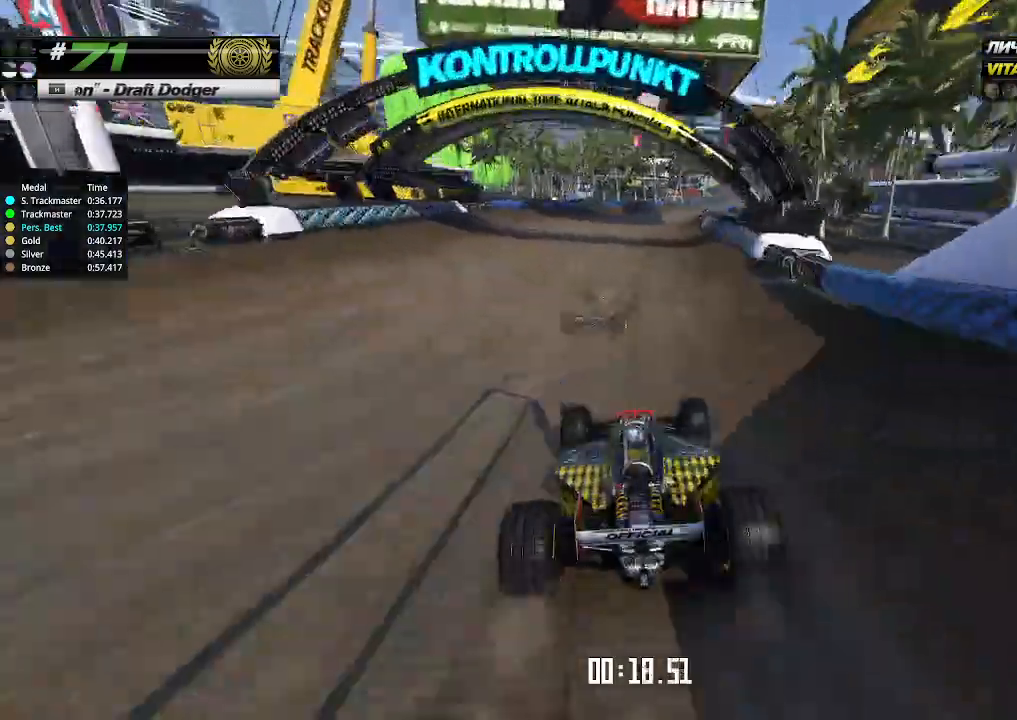
{"keys": ["up"], "events": [[166, "right", "down"], [233, "right", "up"]]}
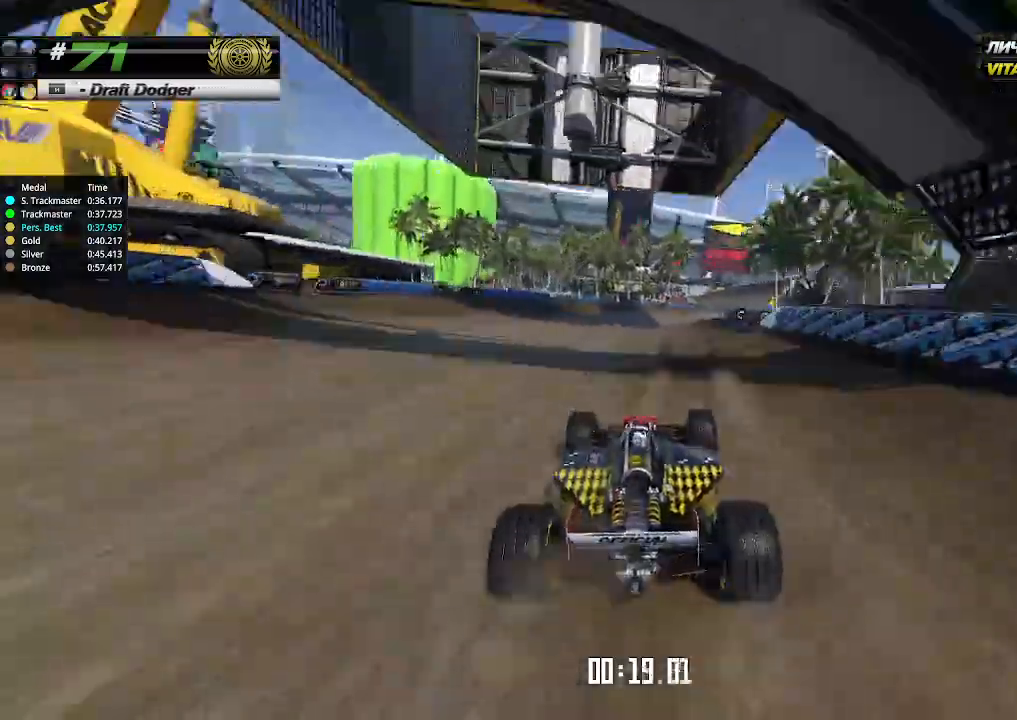
{"keys": ["up"], "events": [[33, "right", "down"], [200, "right", "up"], [333, "right", "down"], [433, "right", "up"]]}
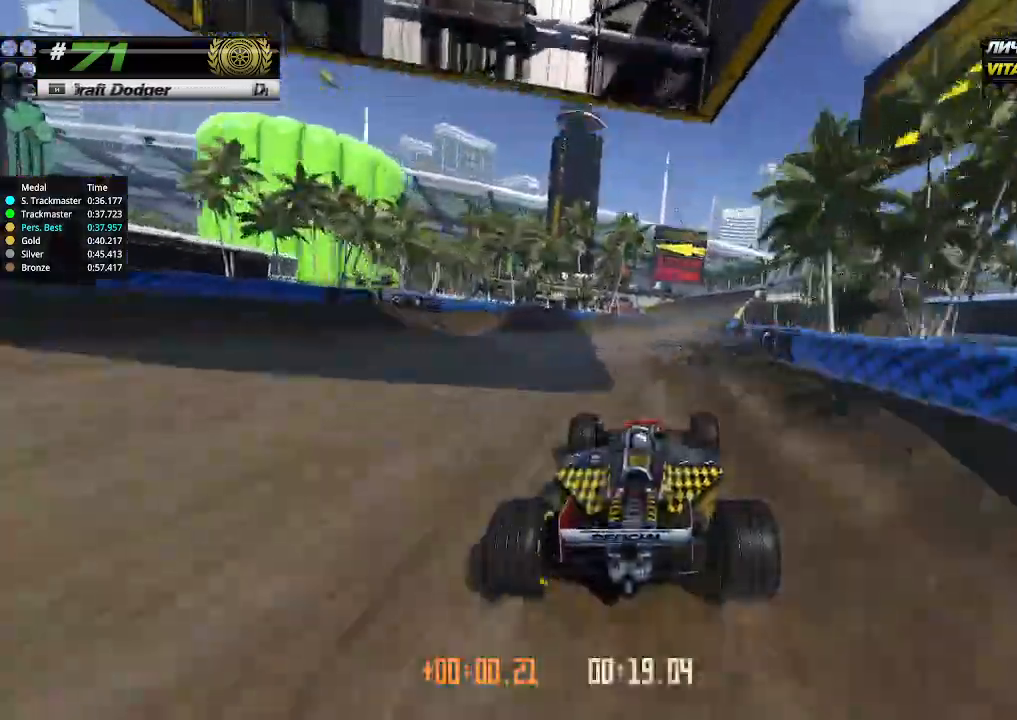
{"keys": ["right", "up"], "events": [[466, "right", "down"]]}
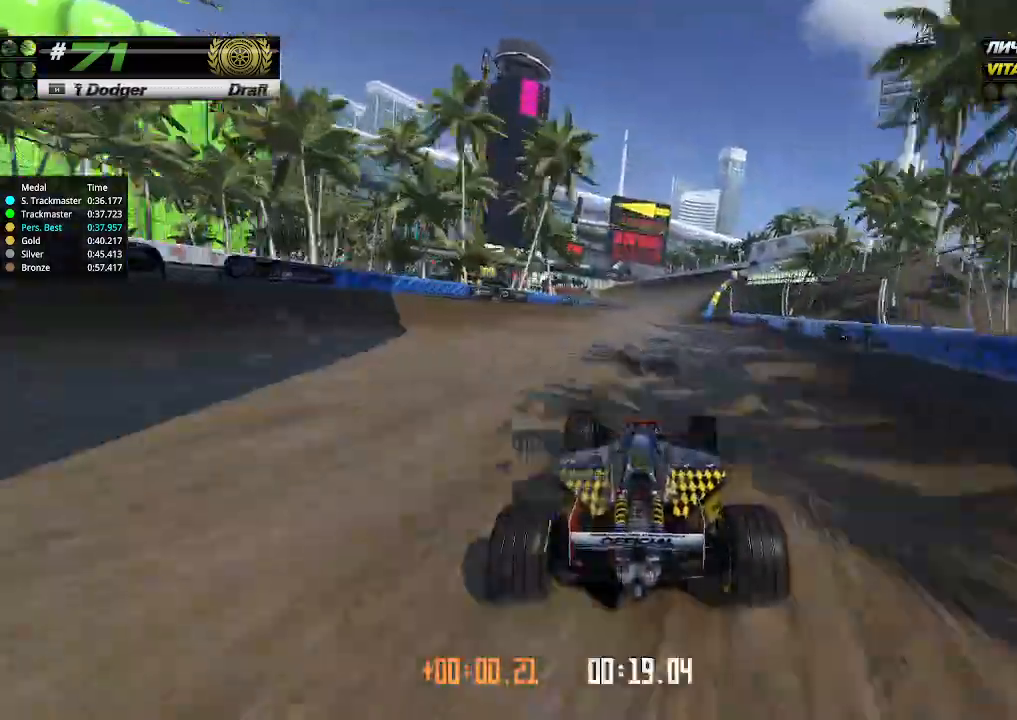
{"keys": ["up"], "events": [[66, "right", "up"]]}
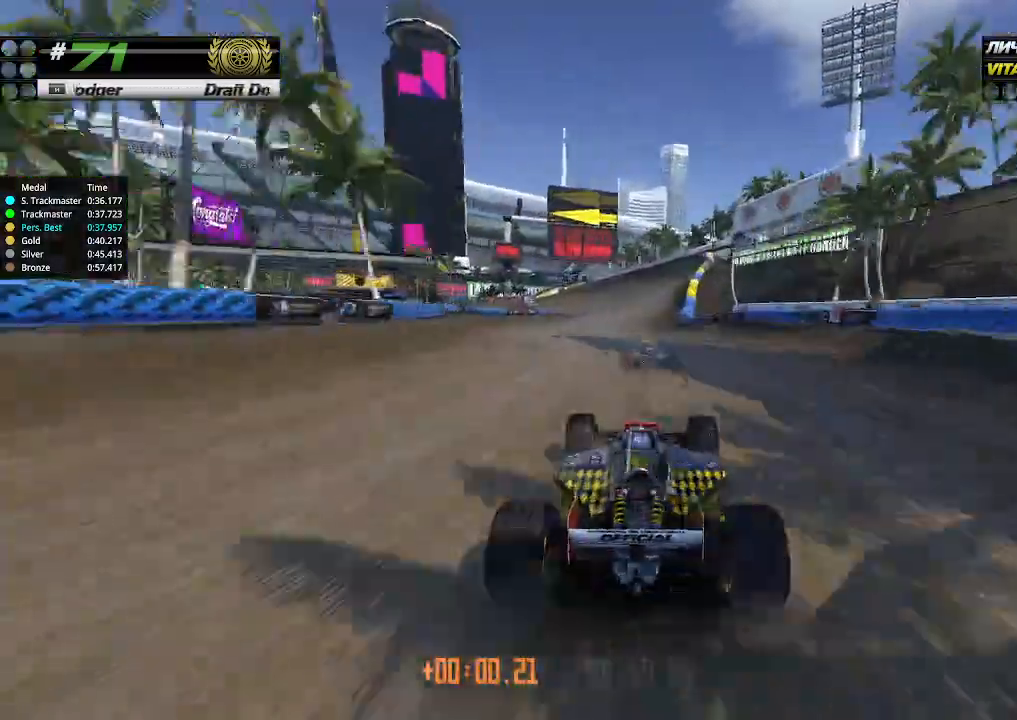
{"keys": ["up"], "events": [[166, "left", "down"], [200, "left", "up"], [333, "right", "down"], [466, "right", "up"]]}
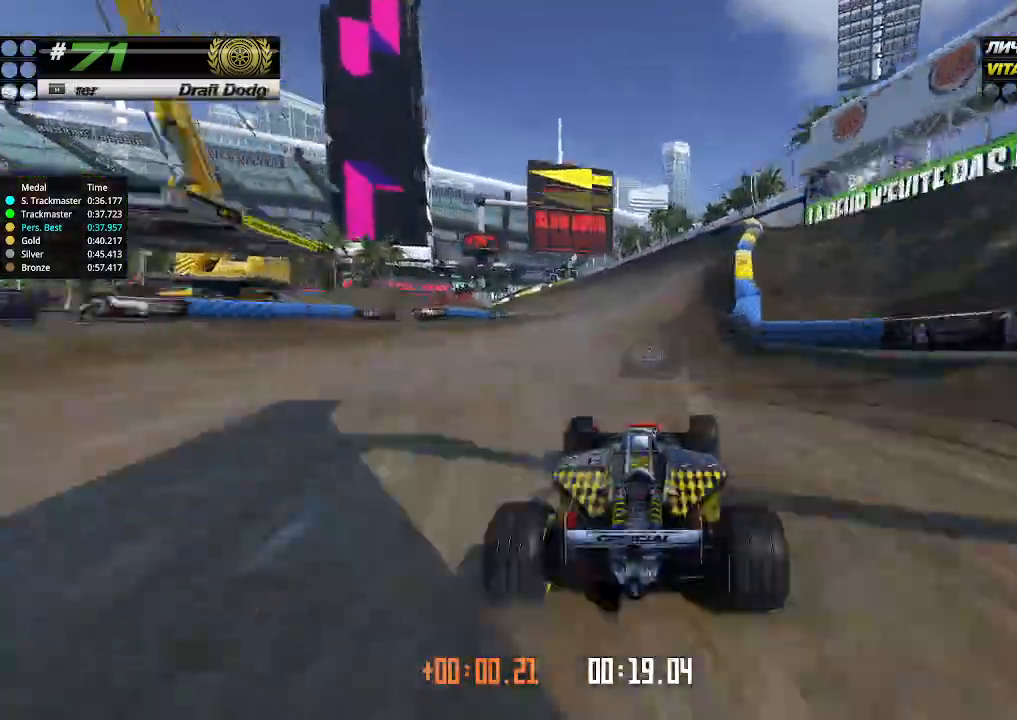
{"keys": ["up"], "events": [[333, "left", "down"], [400, "left", "up"]]}
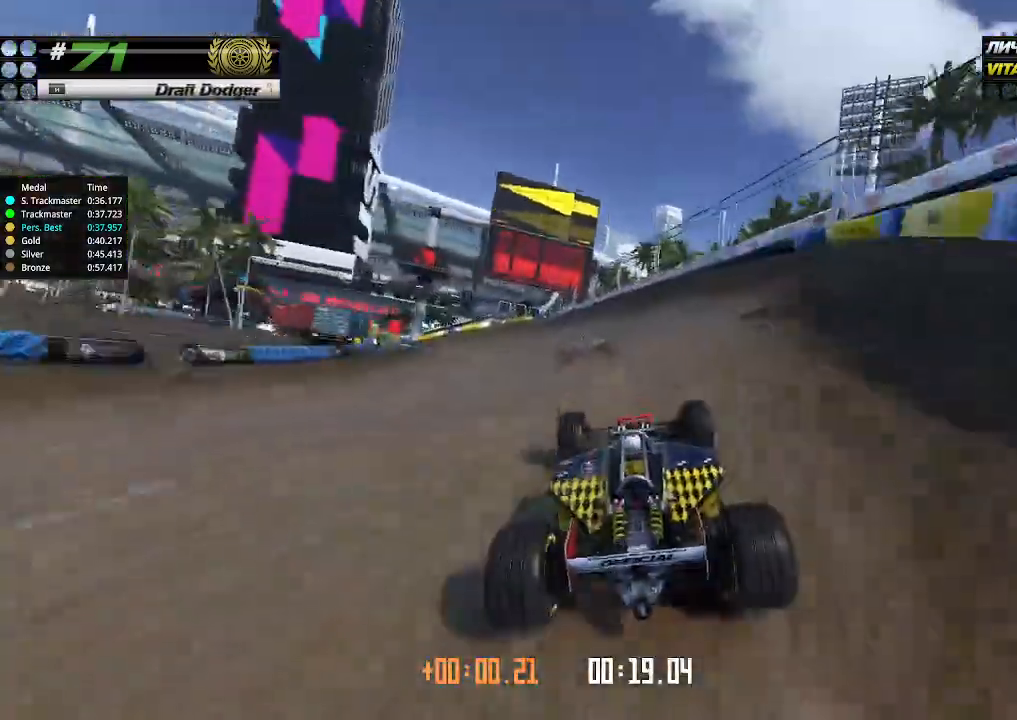
{"keys": ["left", "up"], "events": [[200, "left", "down"], [266, "left", "up"], [400, "left", "down"]]}
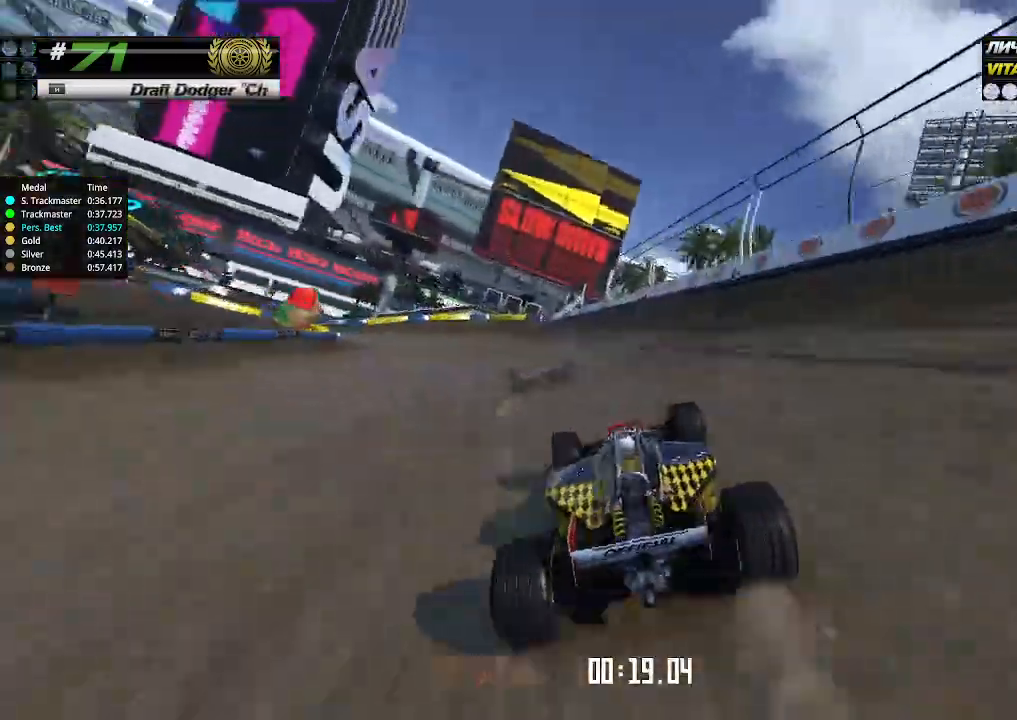
{"keys": ["left"], "events": [[266, "up", "up"]]}
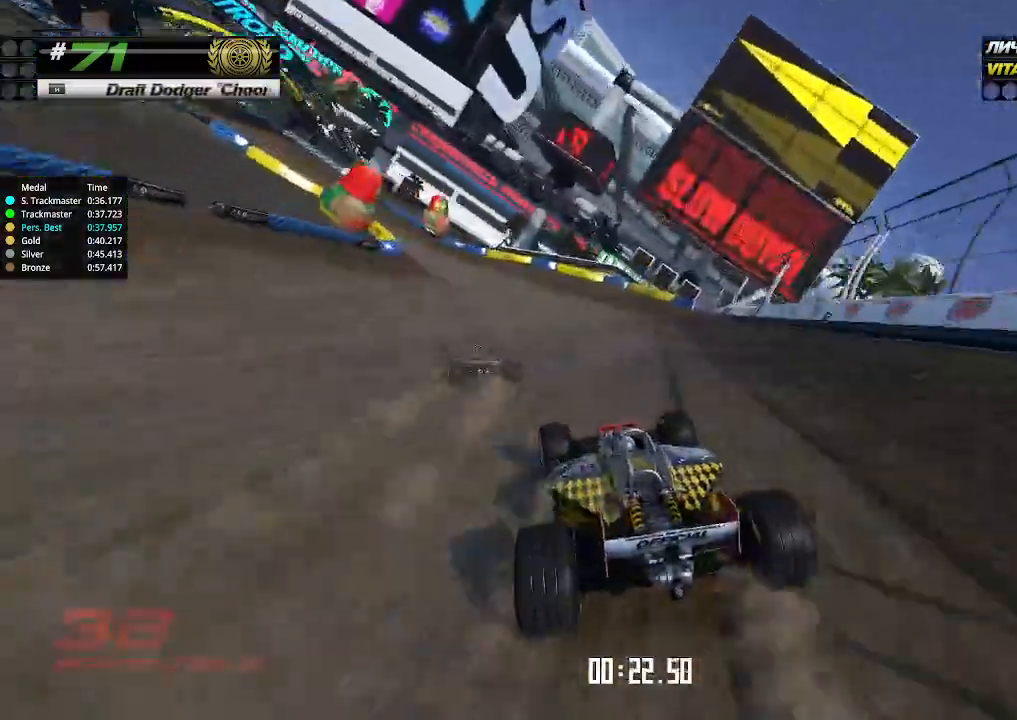
{"keys": ["left", "up"], "events": [[300, "up", "down"]]}
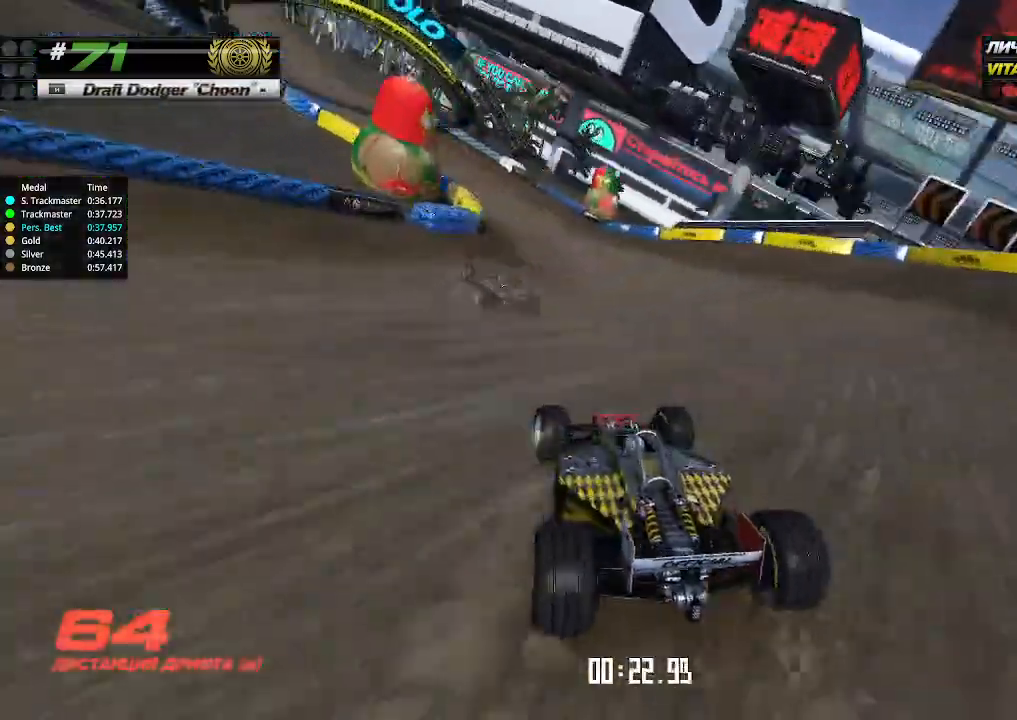
{"keys": ["left", "up"], "events": []}
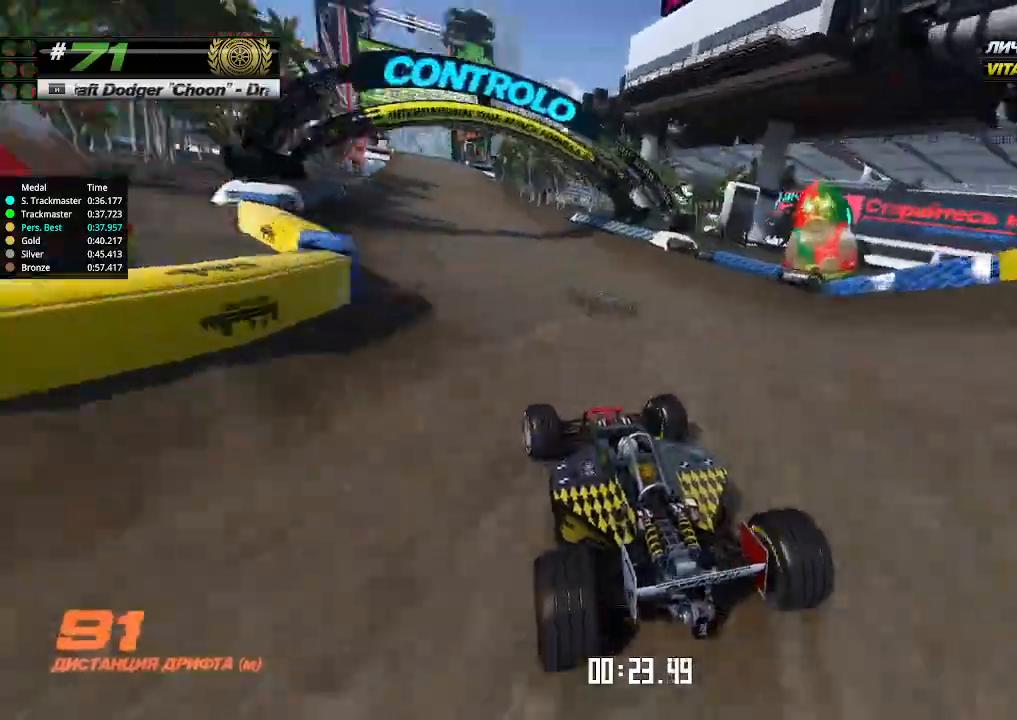
{"keys": ["up"], "events": [[200, "left", "up"]]}
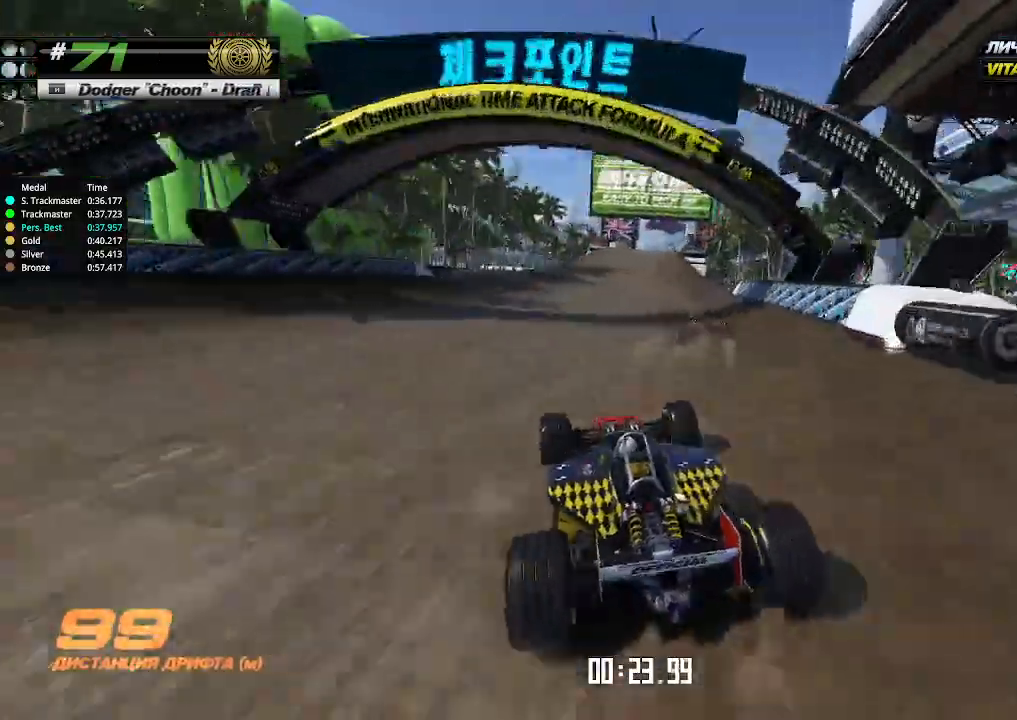
{"keys": ["up"], "events": [[266, "right", "down"], [333, "right", "up"]]}
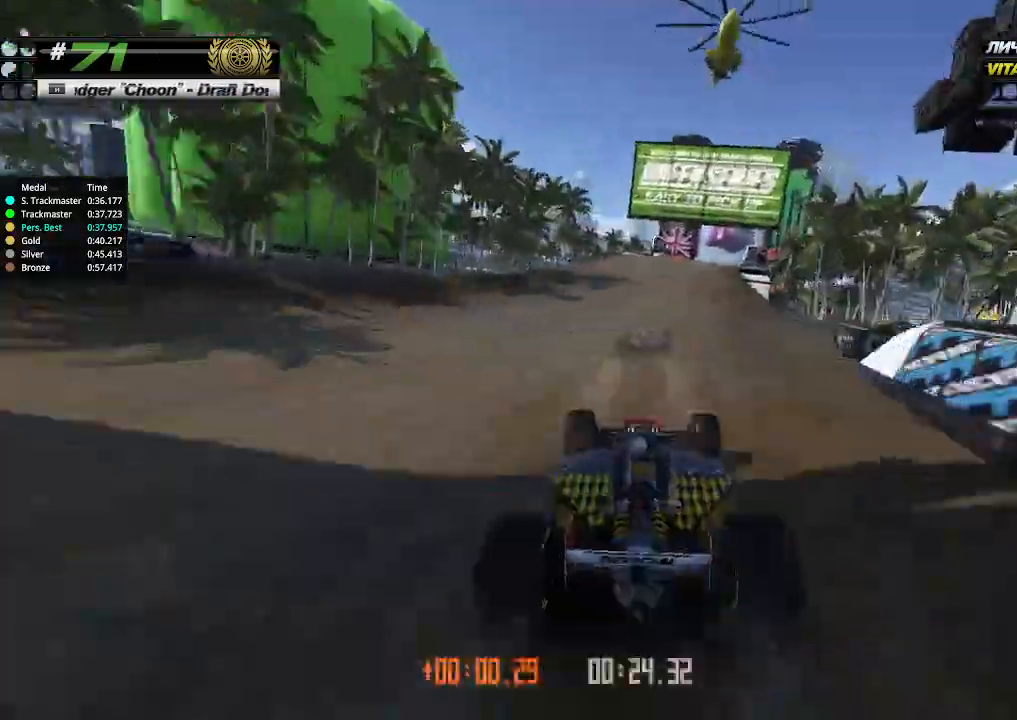
{"keys": ["up"], "events": [[233, "right", "down"], [333, "right", "up"]]}
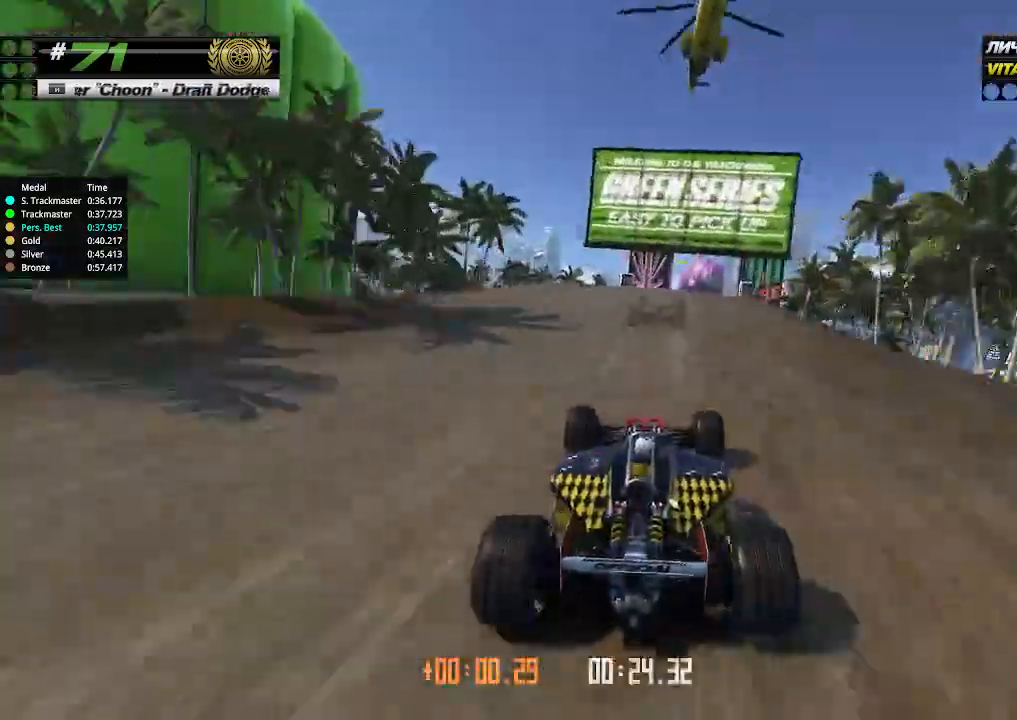
{"keys": ["up"], "events": [[233, "right", "down"], [266, "right", "up"]]}
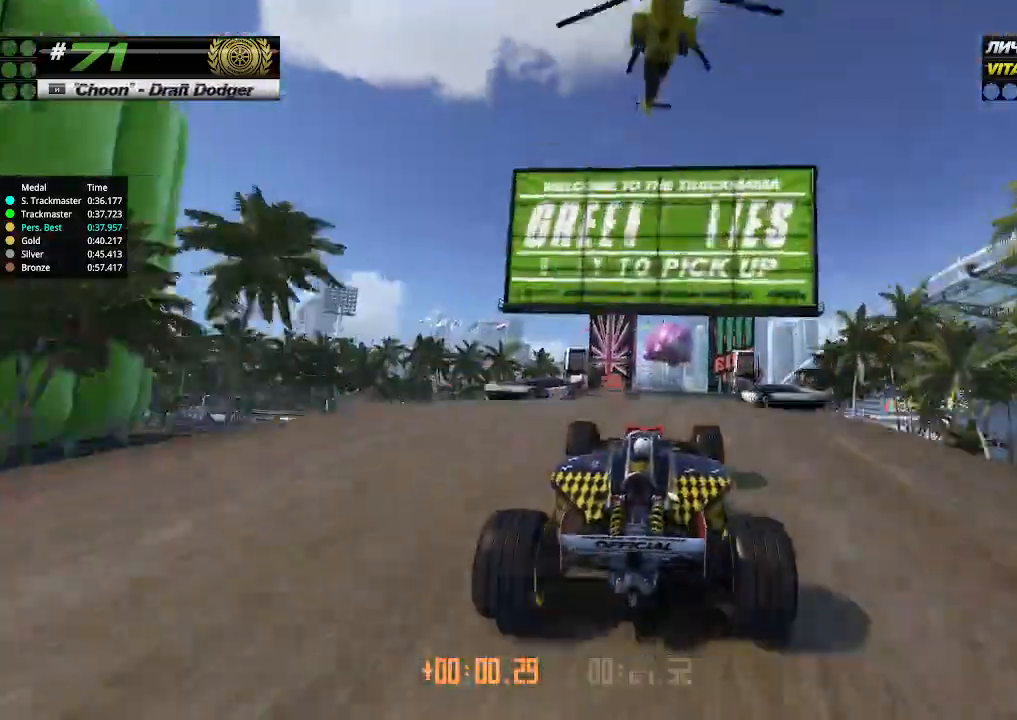
{"keys": ["up"], "events": []}
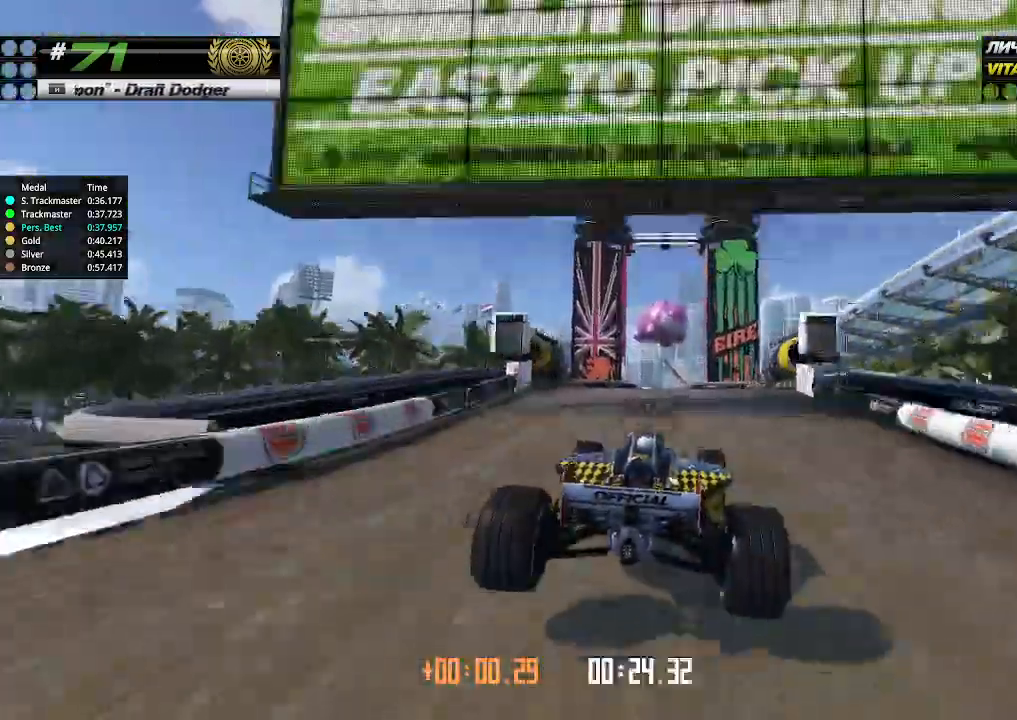
{"keys": ["up"], "events": []}
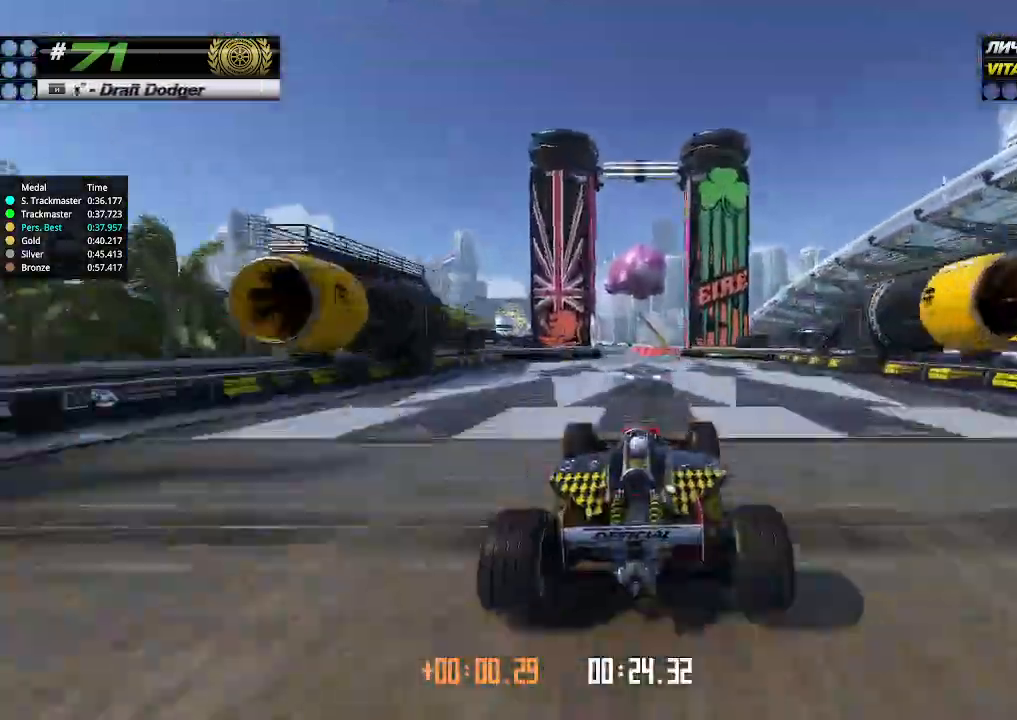
{"keys": ["up"], "events": []}
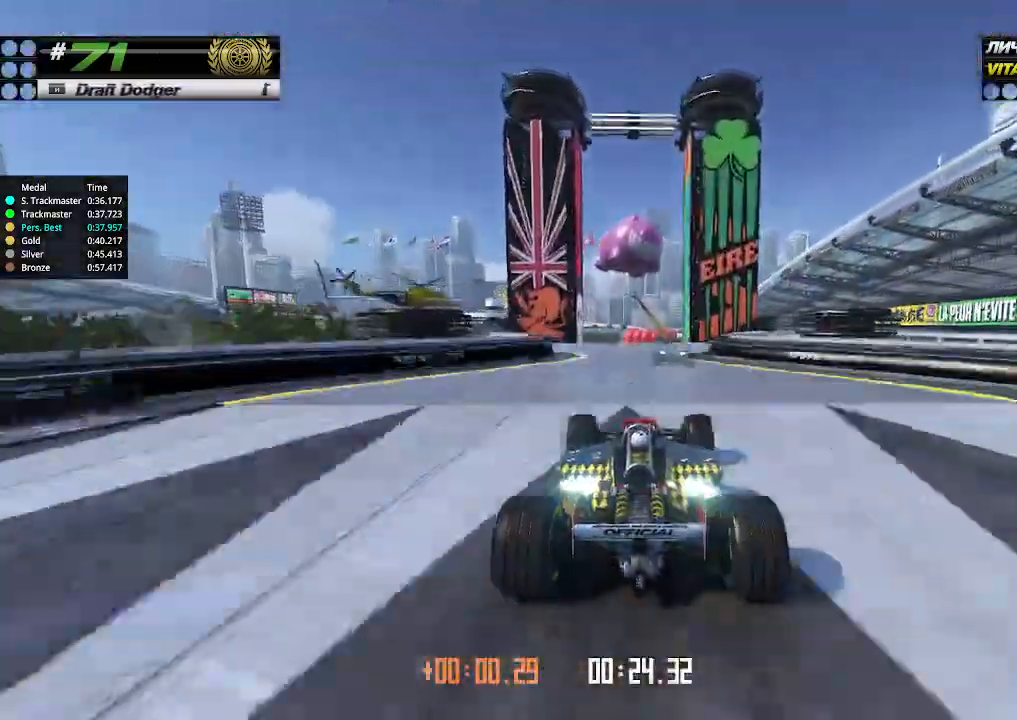
{"keys": ["left", "up"], "events": [[100, "right", "down"], [166, "right", "up"], [466, "left", "down"]]}
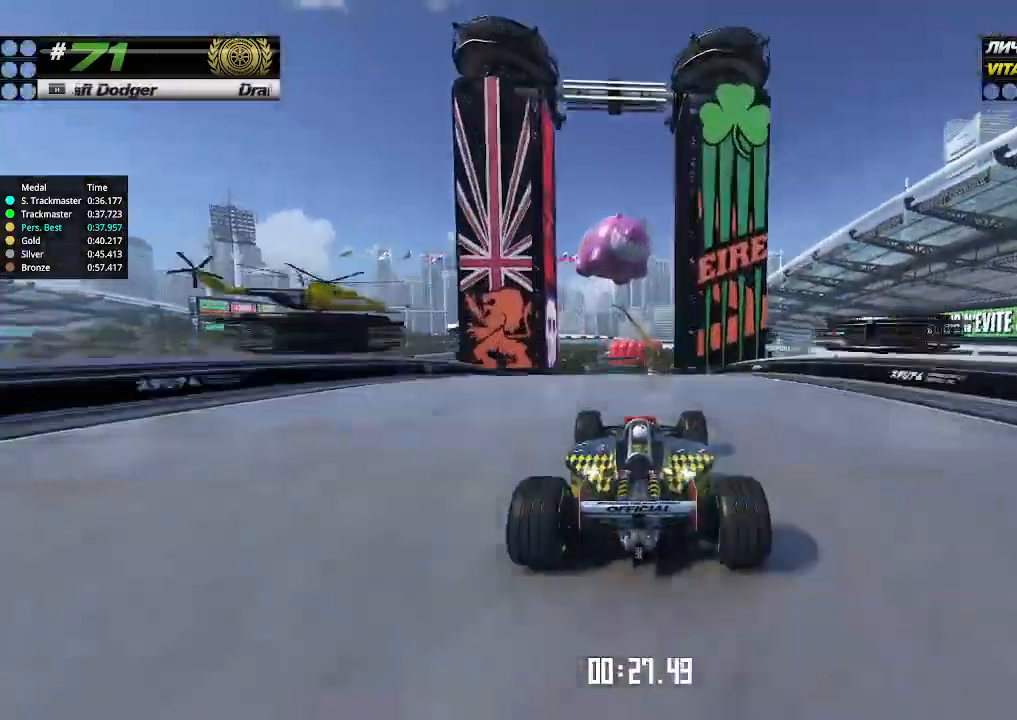
{"keys": ["up"], "events": [[33, "left", "up"]]}
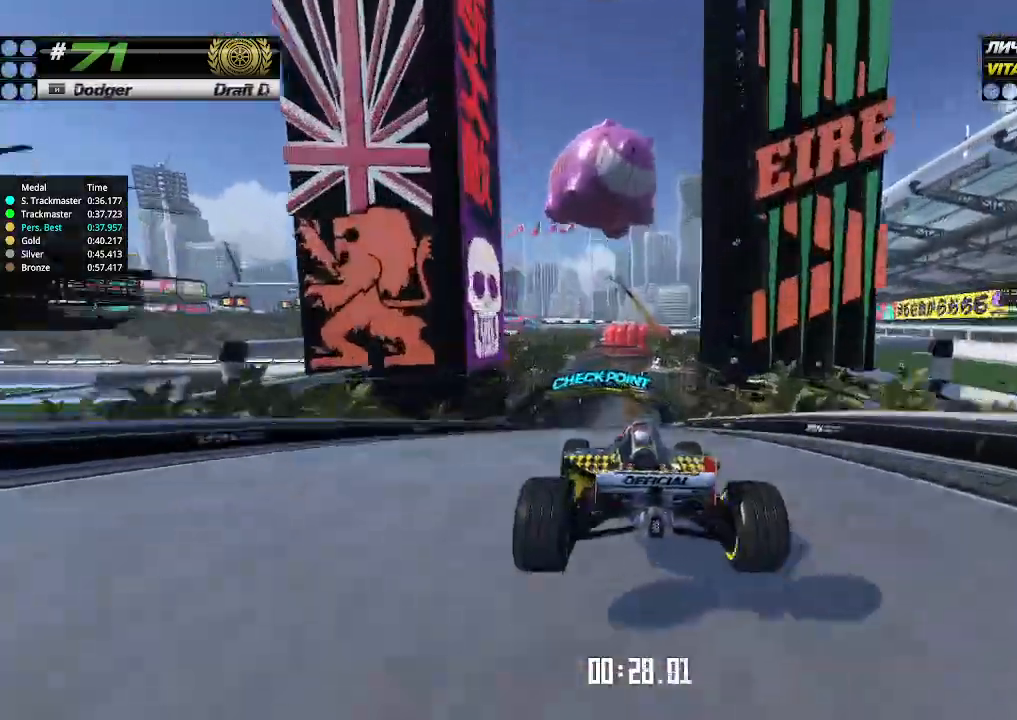
{"keys": ["right", "up"], "events": [[100, "right", "down"], [166, "down", "down"], [266, "down", "up"]]}
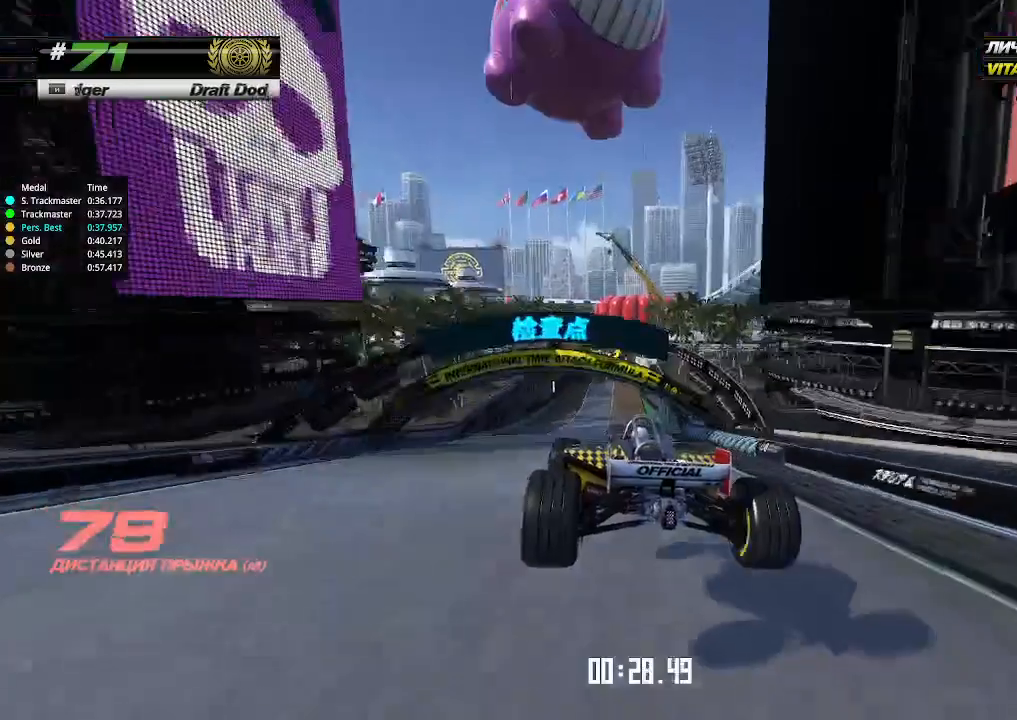
{"keys": ["up"], "events": [[166, "right", "up"], [266, "right", "down"], [366, "right", "up"]]}
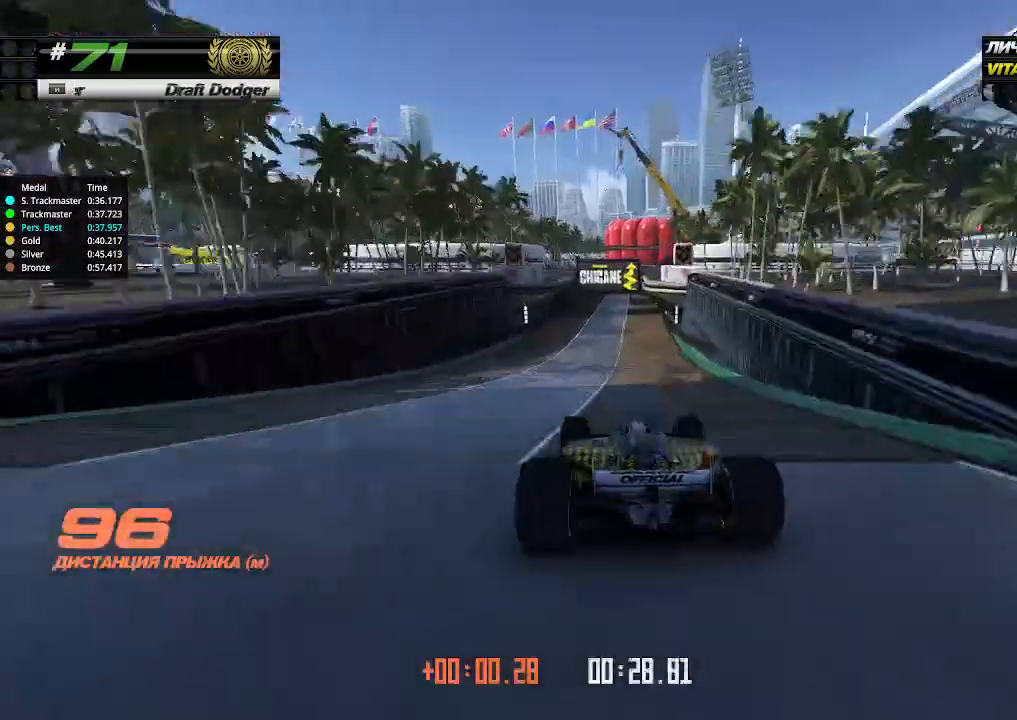
{"keys": ["up"], "events": [[200, "right", "down"], [300, "right", "up"]]}
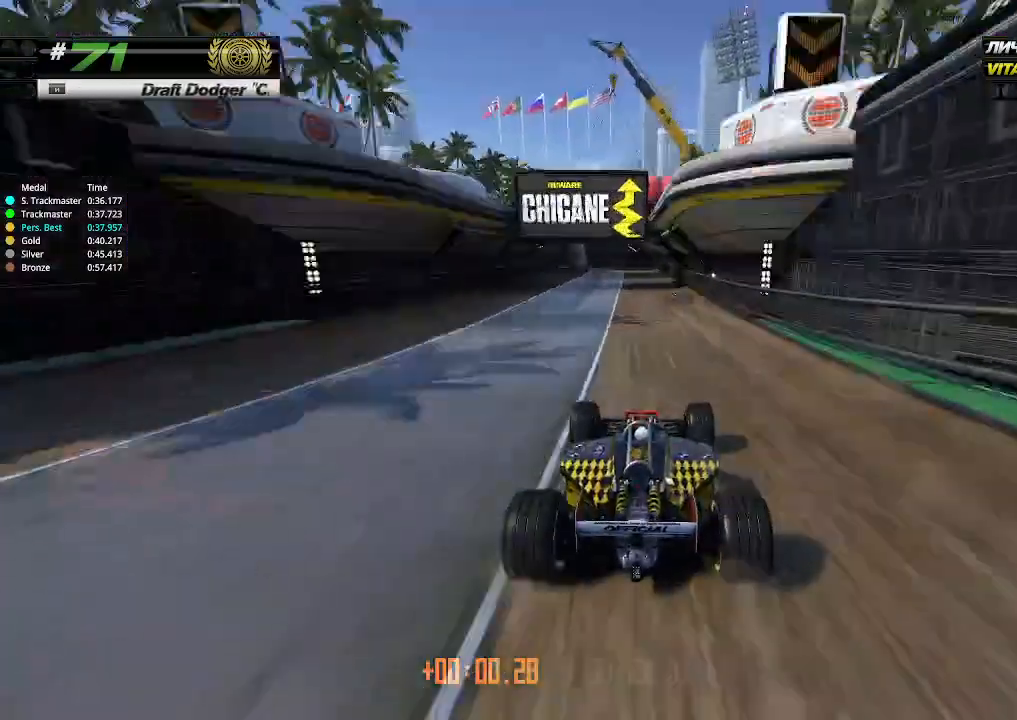
{"keys": ["left"], "events": [[166, "left", "down"], [266, "up", "up"]]}
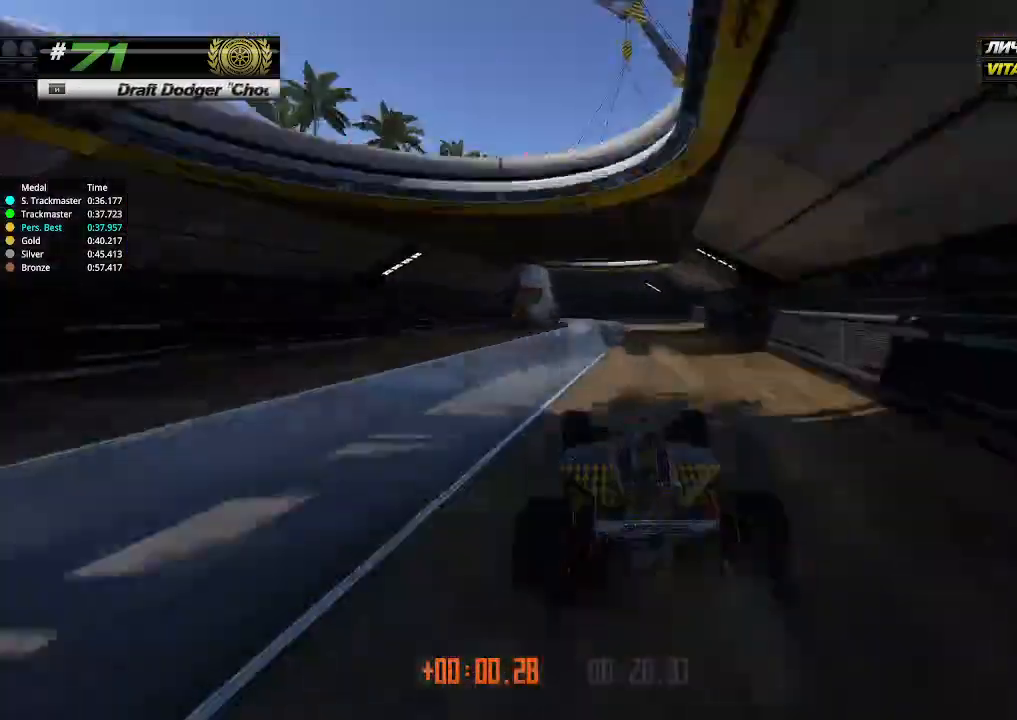
{"keys": ["left", "up"], "events": [[266, "up", "down"]]}
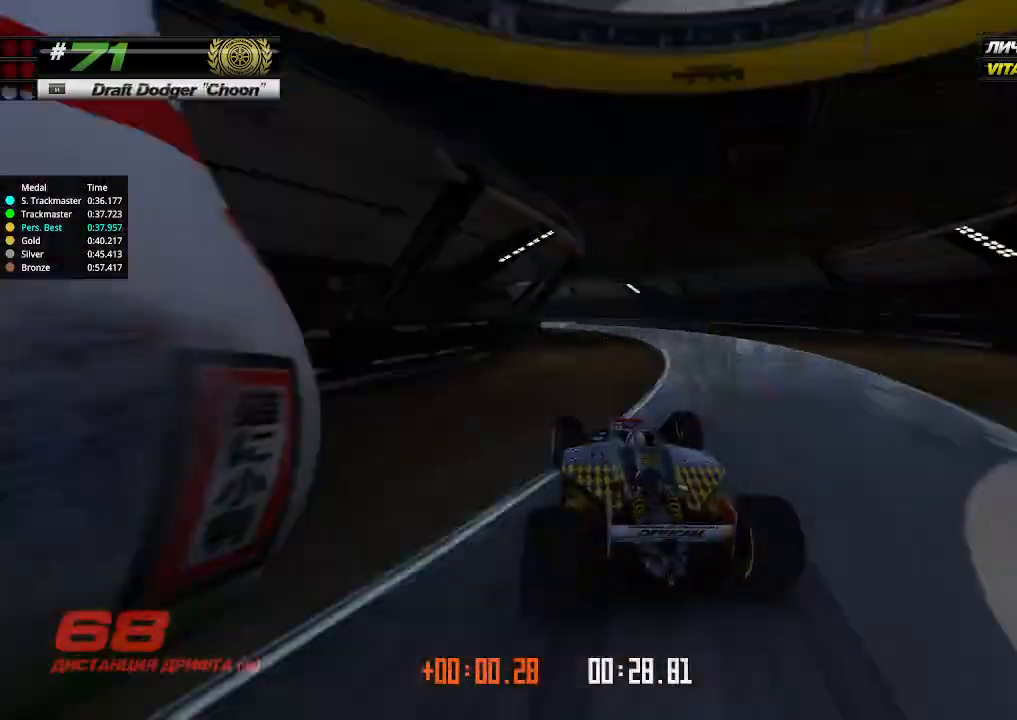
{"keys": ["right", "up"], "events": [[333, "left", "up"], [366, "right", "down"]]}
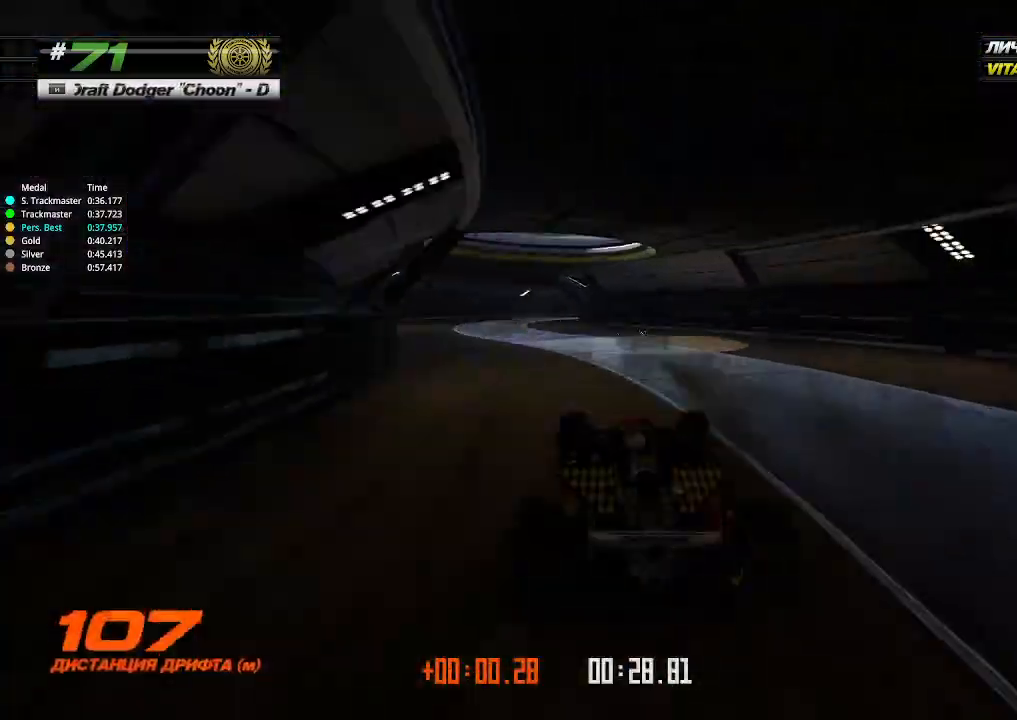
{"keys": [], "events": [[66, "left", "down"], [66, "right", "up"], [200, "up", "up"], [333, "up", "down"], [366, "left", "up"], [366, "right", "down"], [500, "right", "up"], [500, "up", "up"]]}
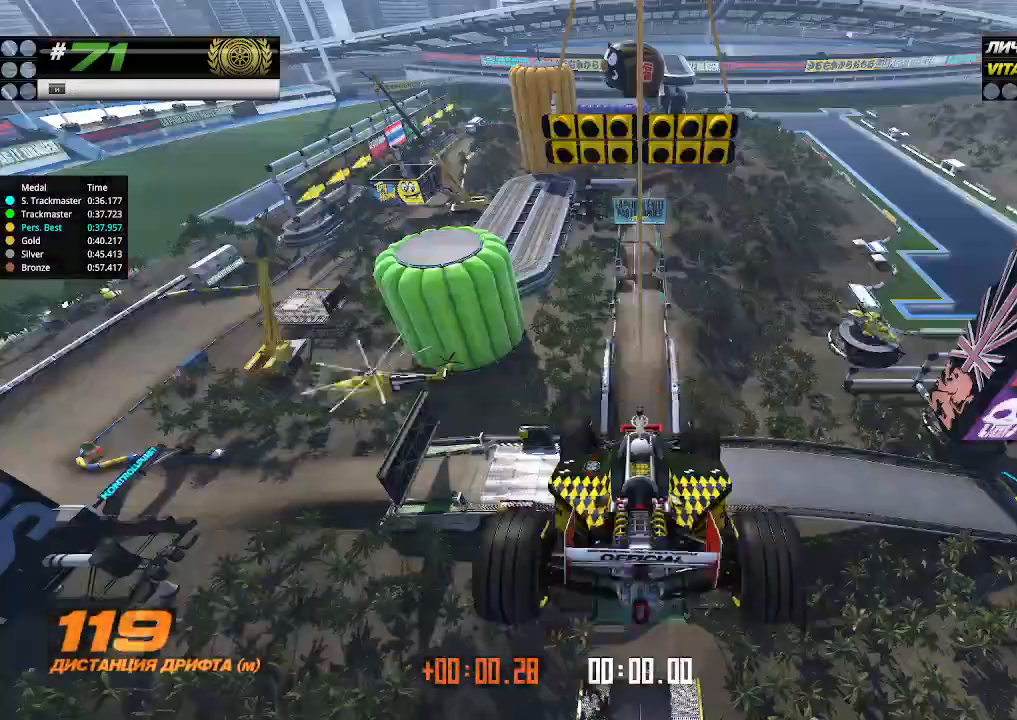
{"keys": [], "events": [[33, "right", "down"], [33, "up", "down"], [266, "right", "up"], [366, "up", "up"]]}
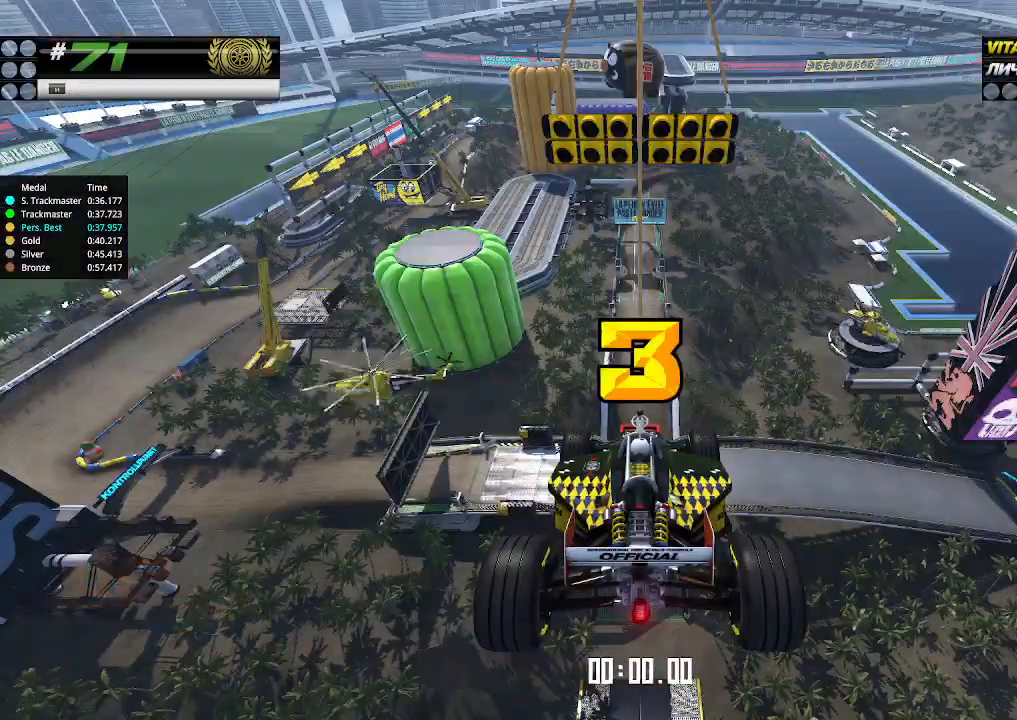
{"keys": ["down", "right", "up"], "events": [[366, "up", "down"], [400, "right", "down"], [433, "down", "down"]]}